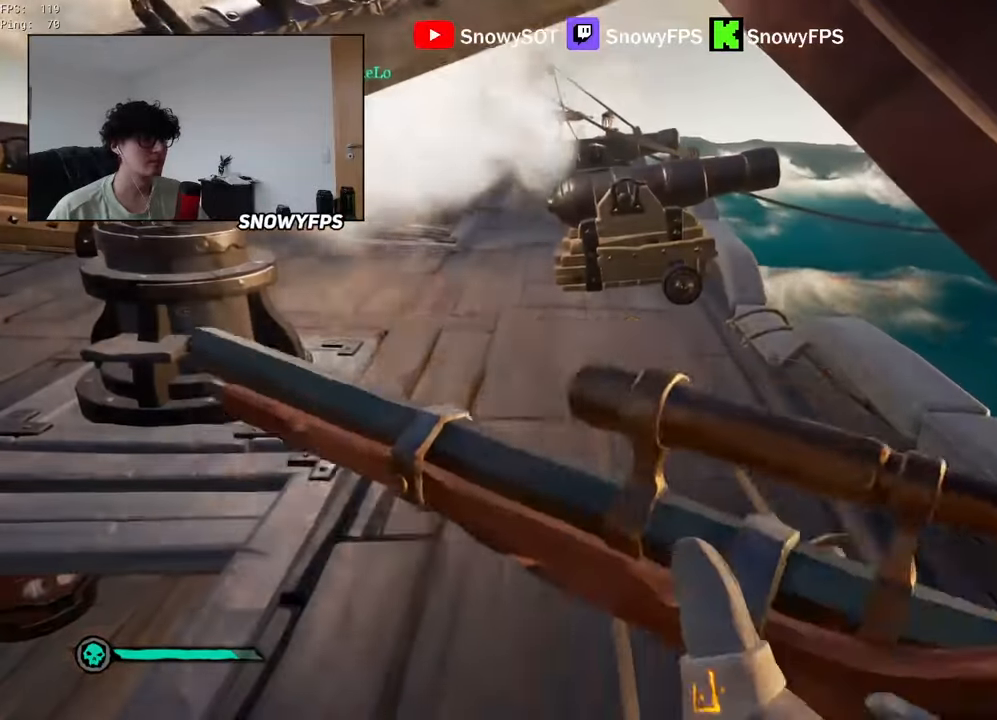
Gameplay with keyboard and mouse; each line is a JSON object with the keys and mouse buttons held at the frame after it. "events" lists presses ("down") and releases ("up") of "1", "2", "3", "4", "5", "a", "alt", "c", "caps_lock", "ctrl", "d", "e", "f", "g", "q", "r", "s", "shift", "space", "t", "tab", "v", "w", "x", "z", "mouse_left", "mouse_wheel" and "mouse_right" between this image and that frame as [ms after this image, input, new state], when the widget could be followed in between. "mouse_left", "mouse_wheel", "mouse_right" = the "left", "wheel", "right" buttons of the "mouse" list. No other keys are recorded. "wheel" means that the mouse wheel is clicked or scrolled. "mouse_move" is the direction in which the mouse moves at that frame (one of eight, or "still"), when it could be read.
{"keys": ["s"], "mouse": [], "mouse_move": "still", "events": [[66, "mouse_right", "up"], [483, "s", "down"]]}
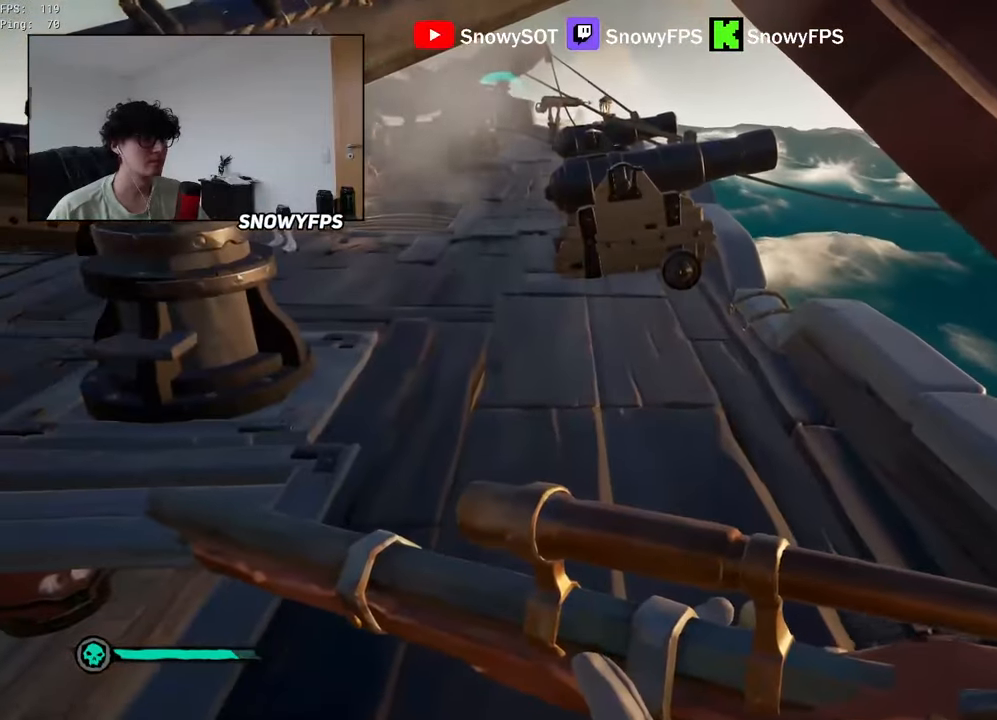
{"keys": [], "mouse": [], "mouse_move": "still", "events": [[183, "s", "up"]]}
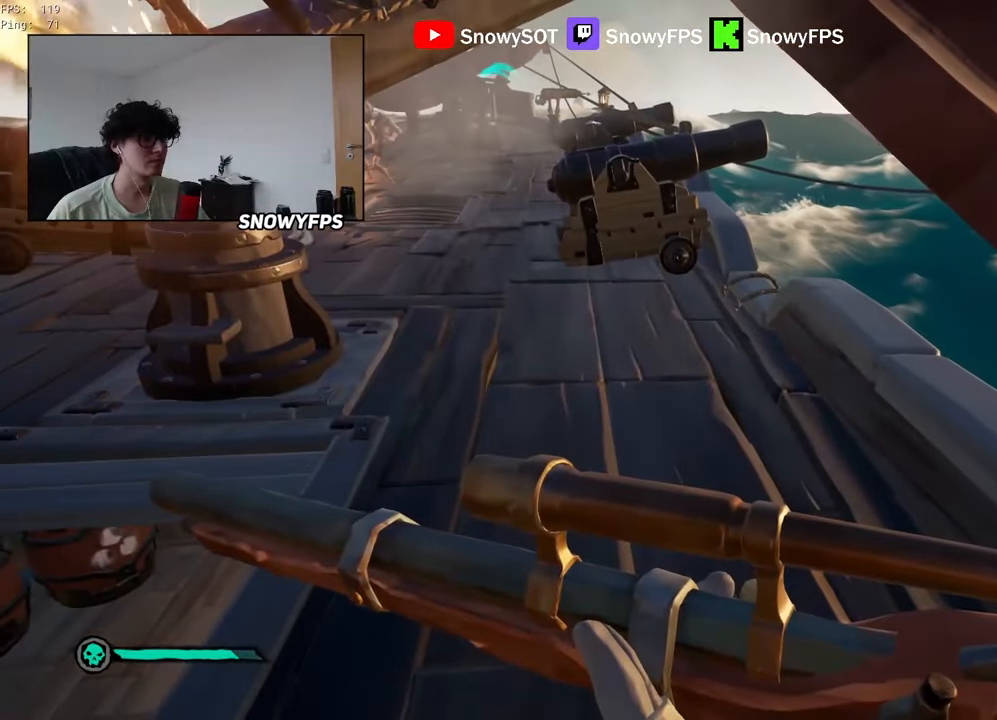
{"keys": ["d", "w"], "mouse": [], "mouse_move": "still", "events": [[200, "w", "down"], [333, "d", "down"]]}
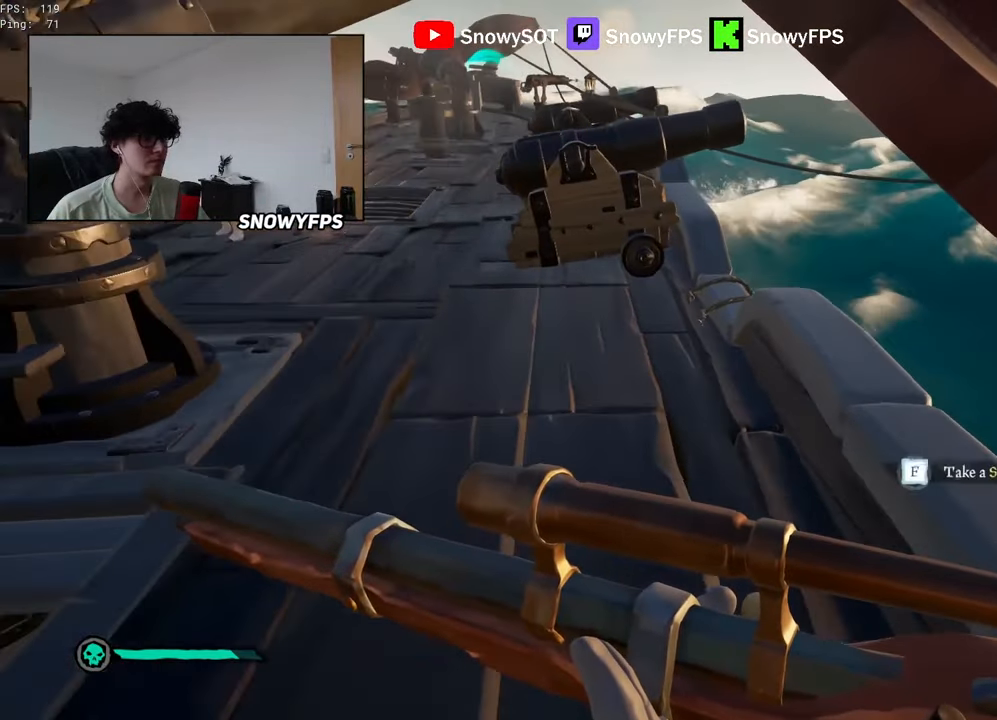
{"keys": ["a"], "mouse": [], "mouse_move": "left", "events": [[66, "d", "up"], [116, "w", "up"], [300, "s", "down"], [350, "a", "down"], [450, "s", "up"]]}
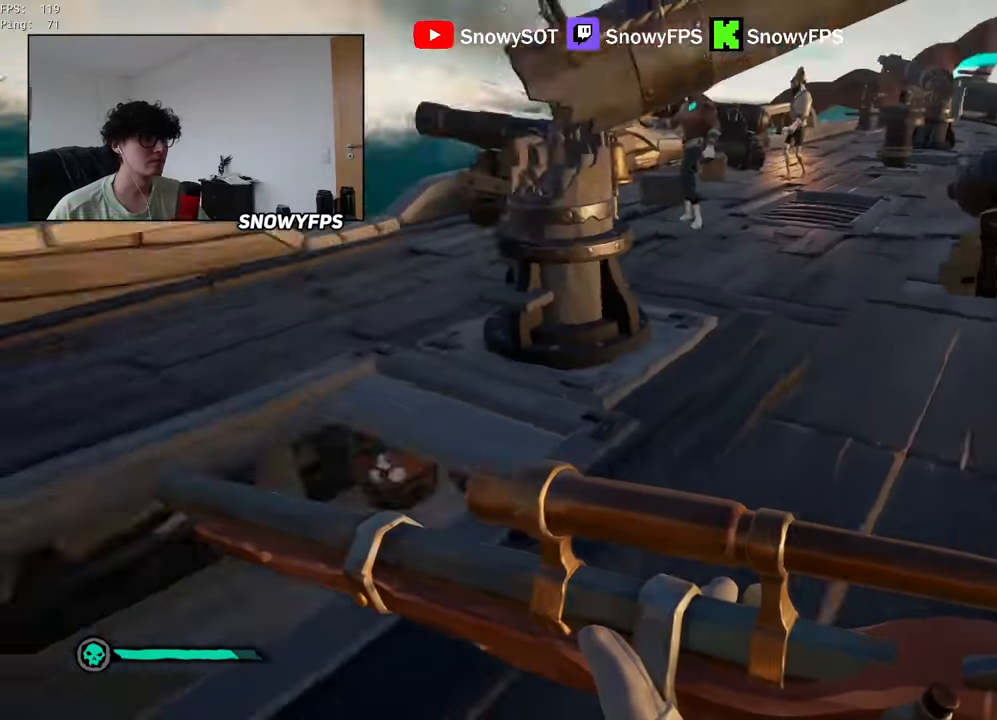
{"keys": [], "mouse": [], "mouse_move": "still", "events": [[233, "a", "up"]]}
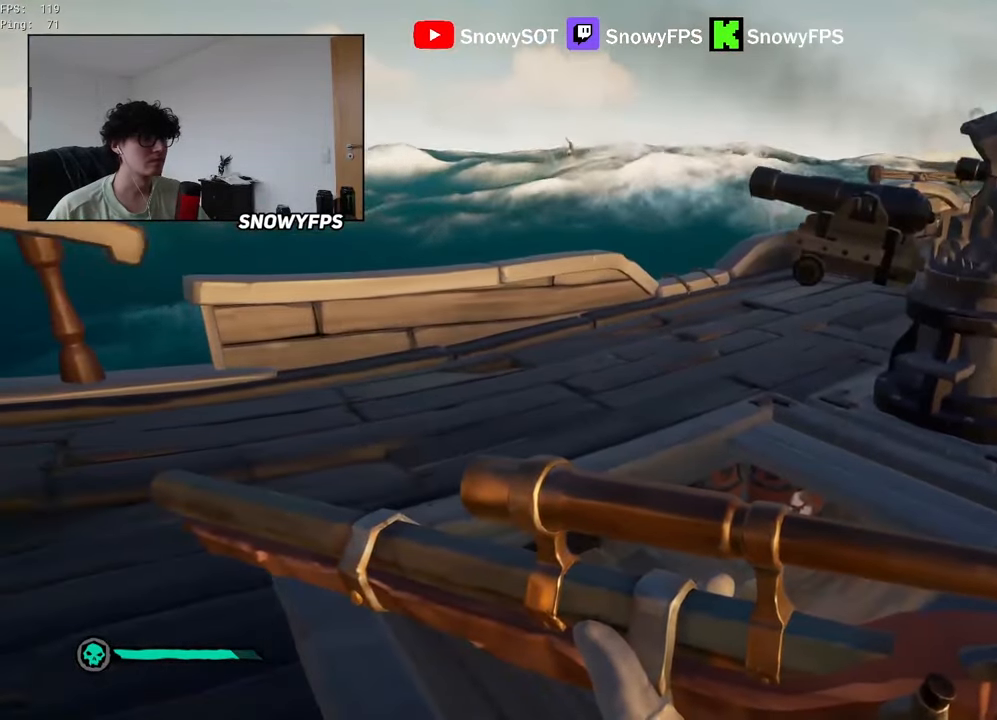
{"keys": [], "mouse": [], "mouse_move": "still", "events": []}
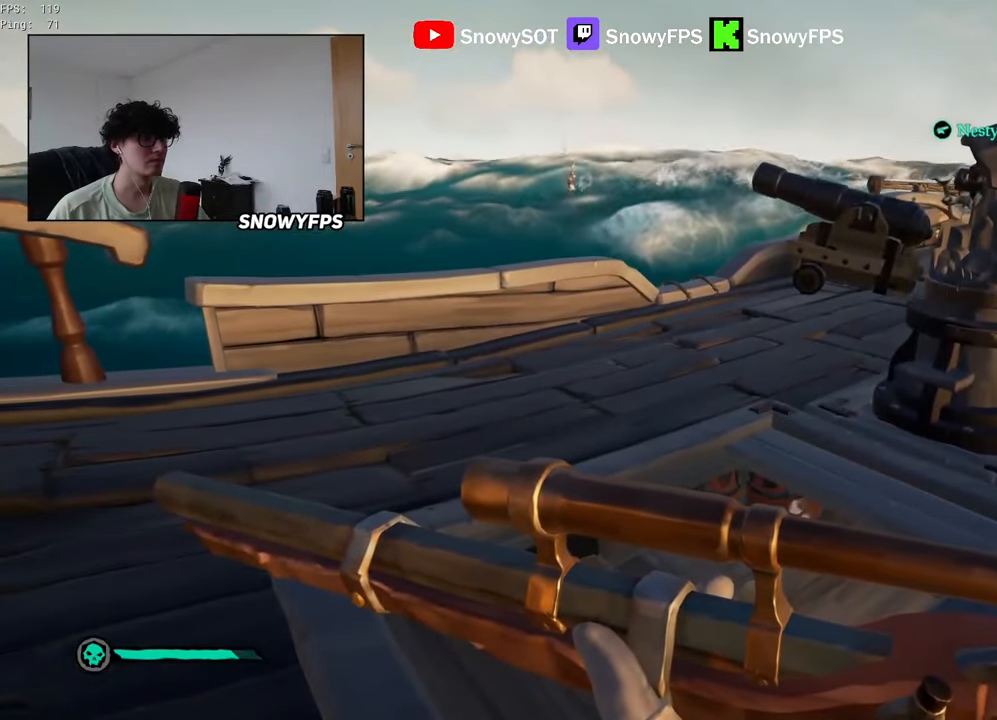
{"keys": [], "mouse": [], "mouse_move": "still", "events": [[116, "w", "down"], [166, "w", "up"]]}
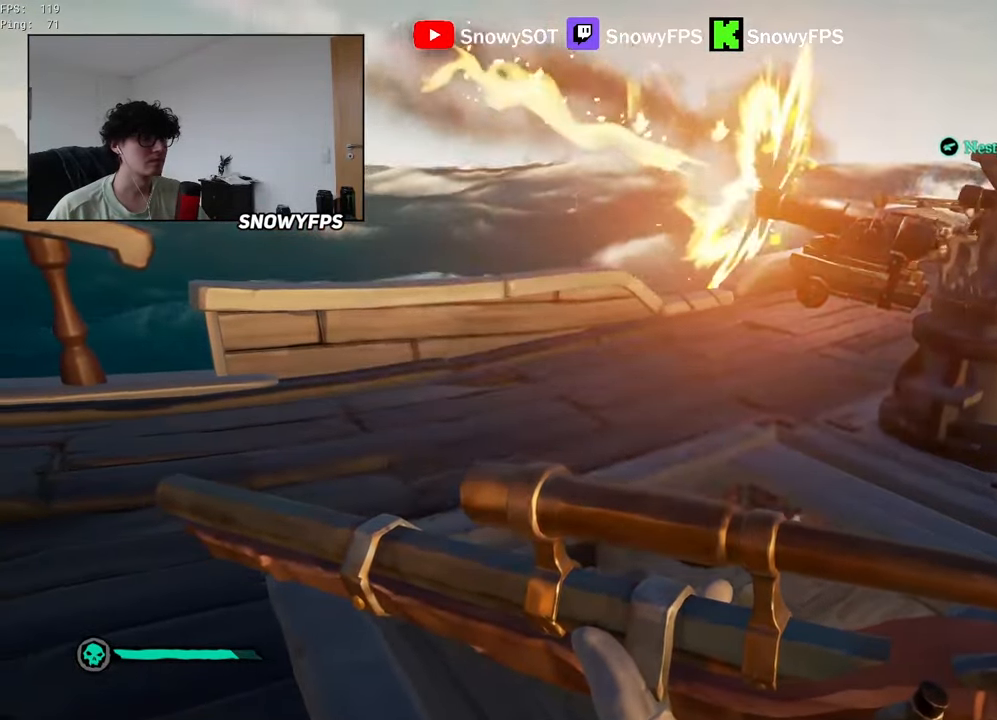
{"keys": ["a", "w"], "mouse": [], "mouse_move": "still", "events": [[33, "a", "down"], [133, "s", "down"], [183, "s", "up"], [316, "w", "down"]]}
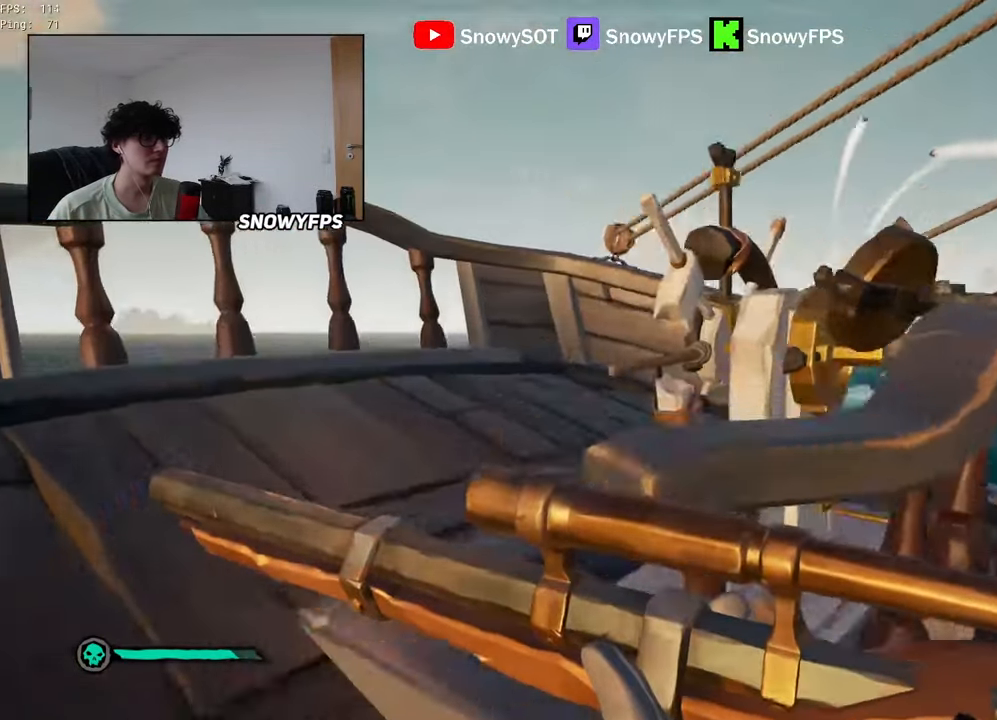
{"keys": ["a"], "mouse": [], "mouse_move": "right", "events": [[283, "w", "up"]]}
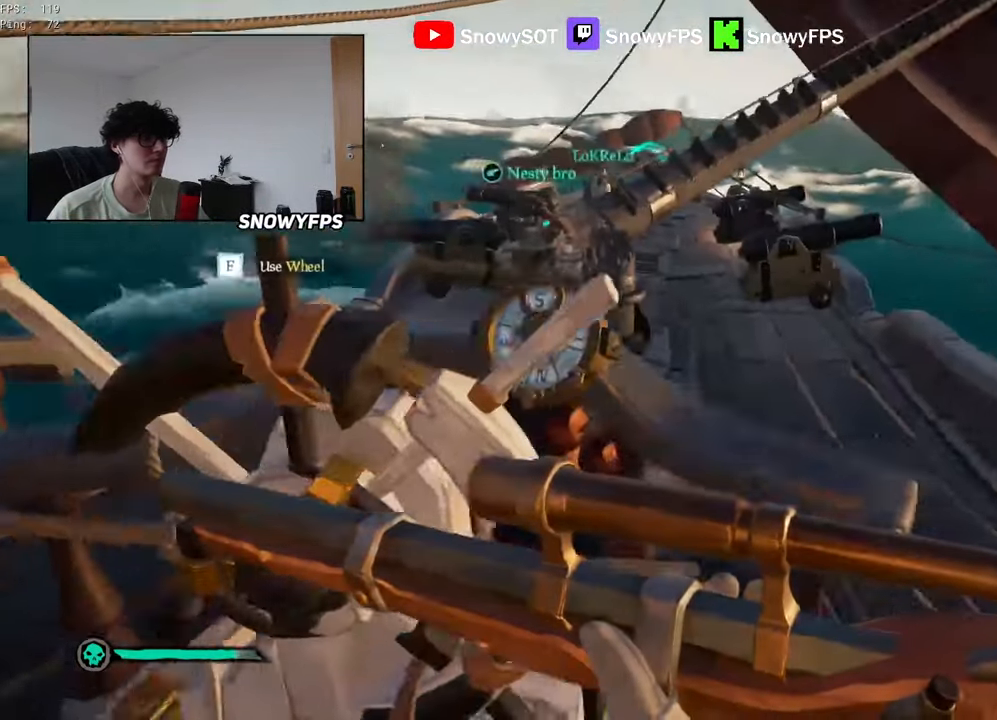
{"keys": [], "mouse": [], "mouse_move": "still", "events": [[66, "a", "up"], [250, "a", "down"], [350, "a", "up"]]}
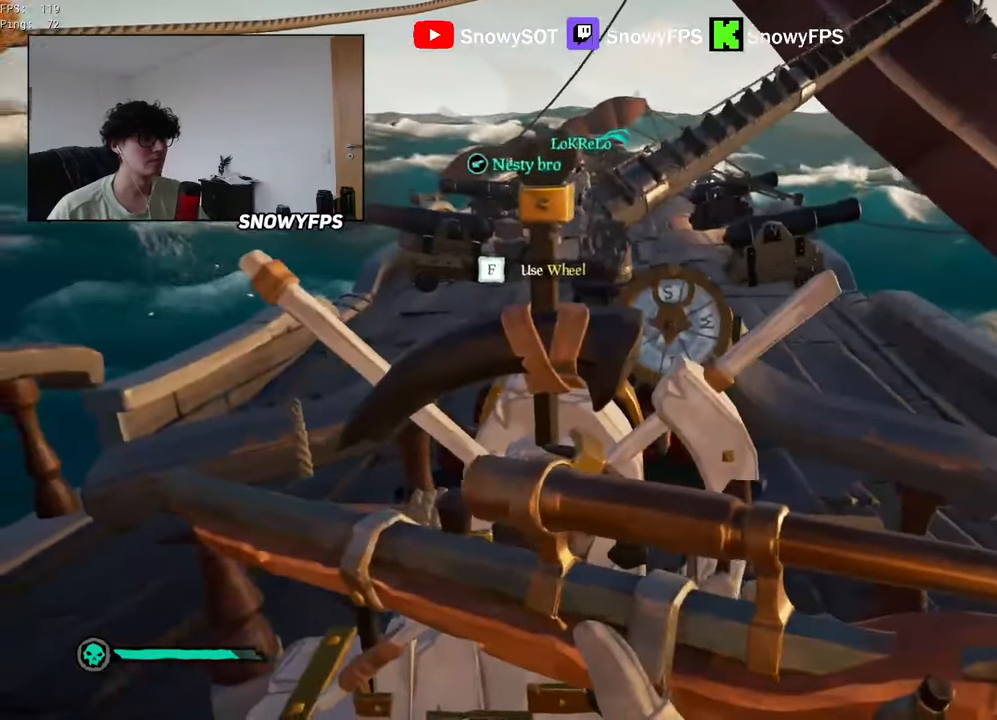
{"keys": [], "mouse": [], "mouse_move": "still", "events": [[33, "w", "down"], [133, "a", "down"], [266, "a", "up"], [316, "w", "up"]]}
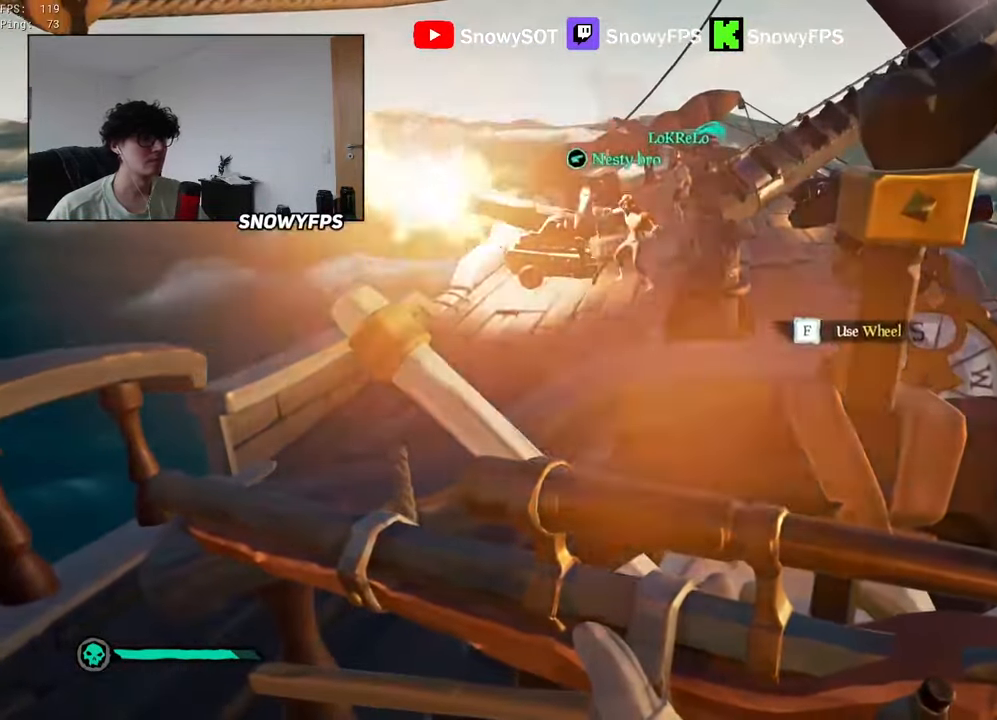
{"keys": [], "mouse": [], "events": [[200, "d", "down"], [383, "d", "up"]]}
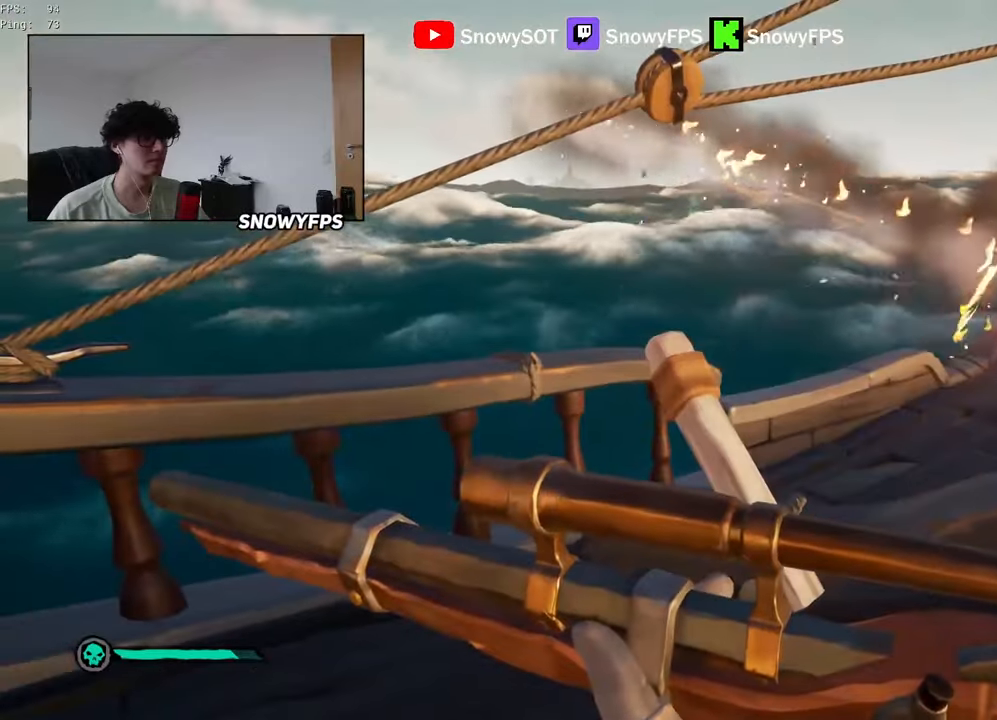
{"keys": [], "mouse": [], "mouse_move": "still", "events": []}
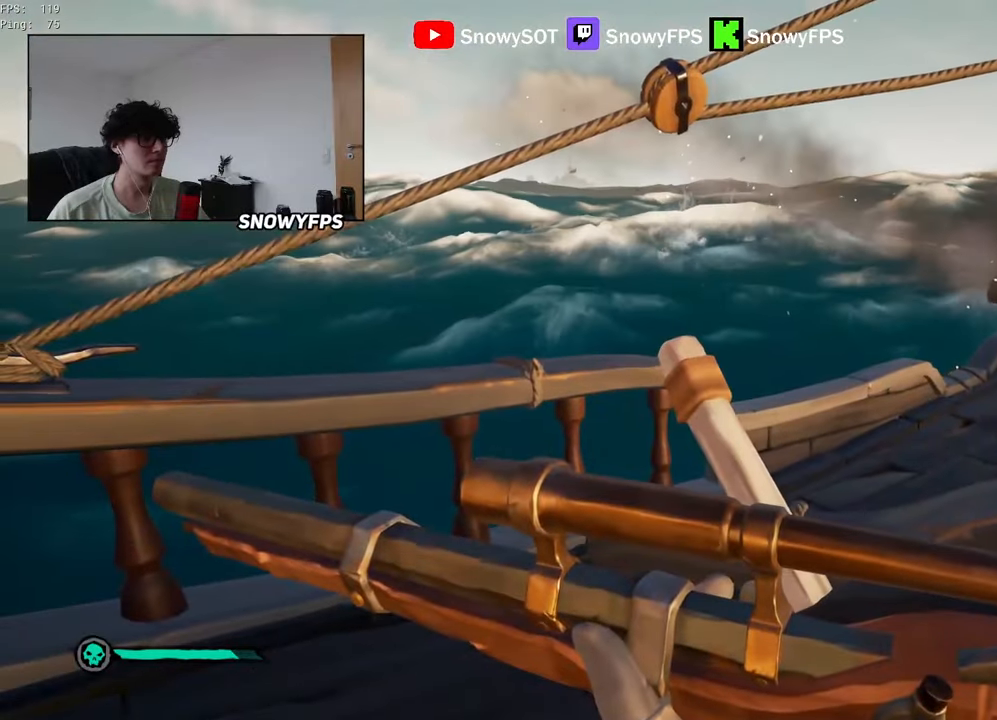
{"keys": [], "mouse": [], "mouse_move": "still", "events": []}
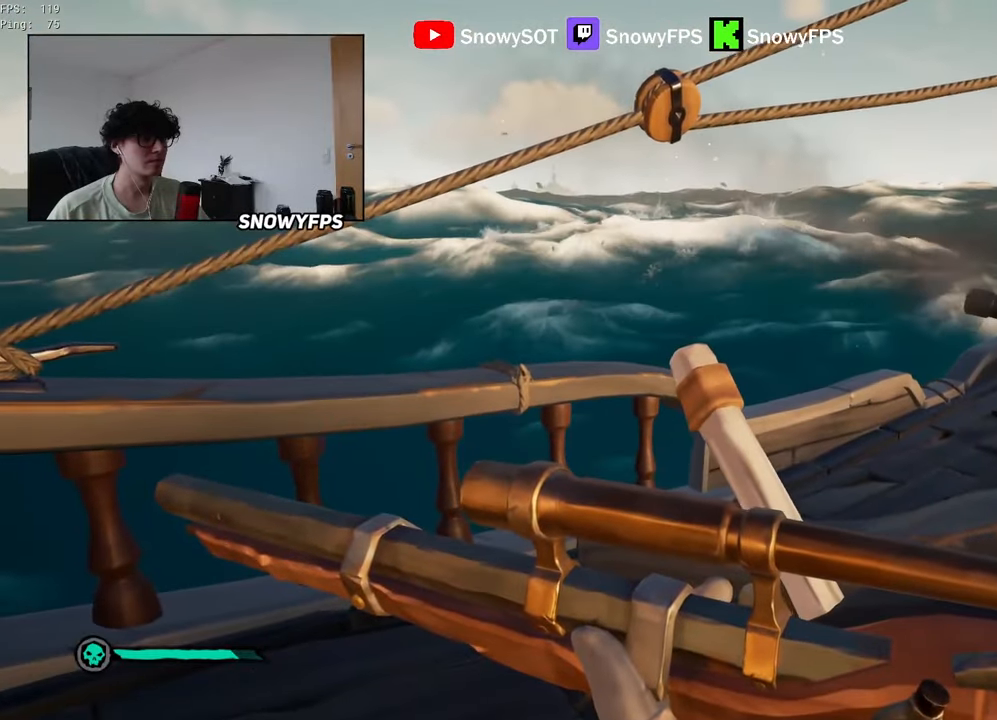
{"keys": [], "mouse": [], "mouse_move": "still", "events": []}
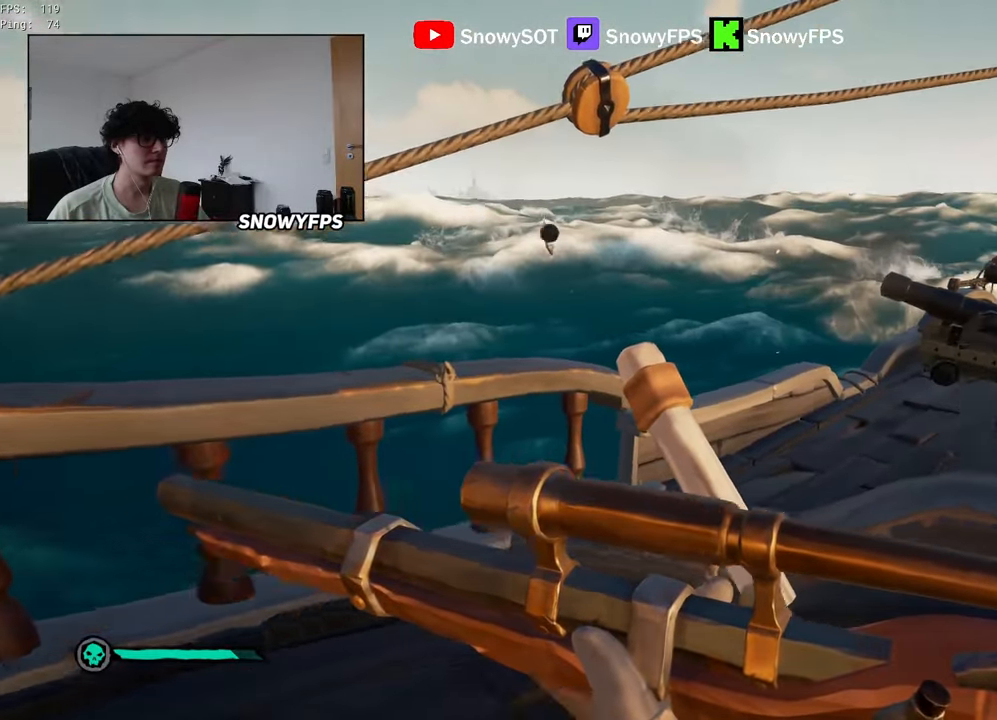
{"keys": ["d", "w"], "mouse": [], "mouse_move": "still", "events": [[66, "d", "down"], [483, "w", "down"]]}
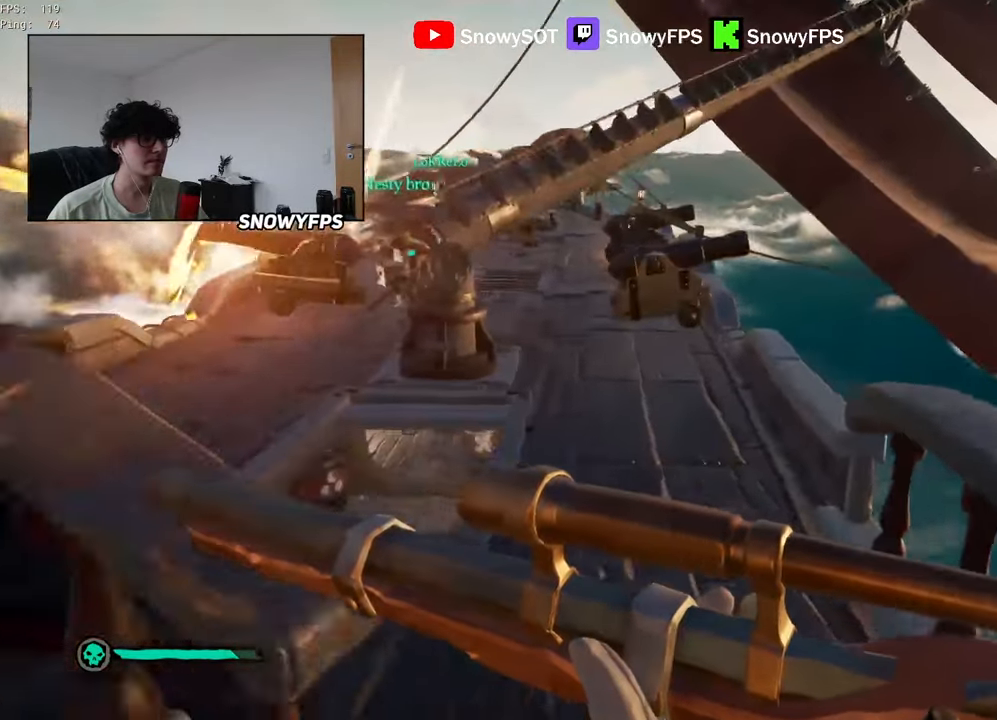
{"keys": [], "mouse": [], "mouse_move": "still", "events": [[33, "d", "up"], [266, "w", "up"]]}
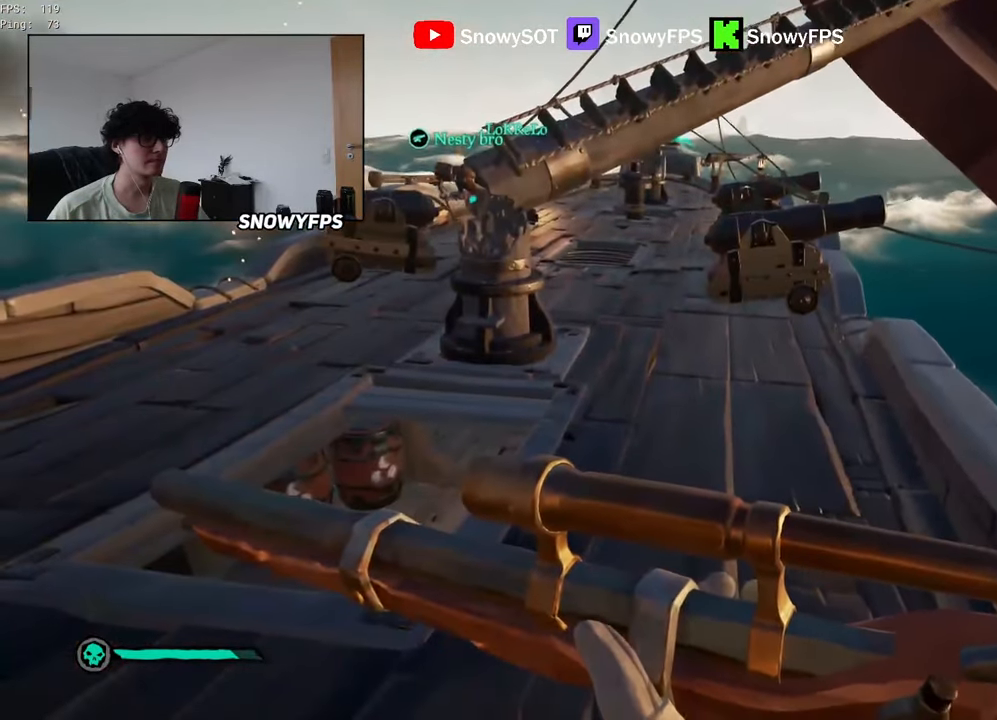
{"keys": [], "mouse": [], "mouse_move": "still", "events": []}
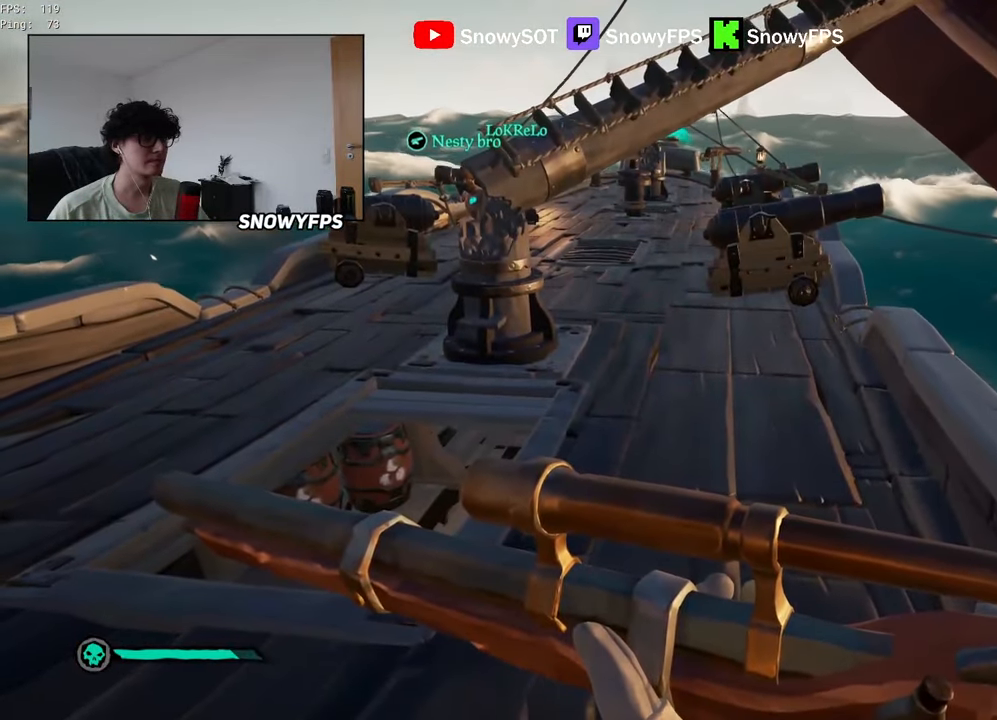
{"keys": [], "mouse": [], "mouse_move": "still", "events": []}
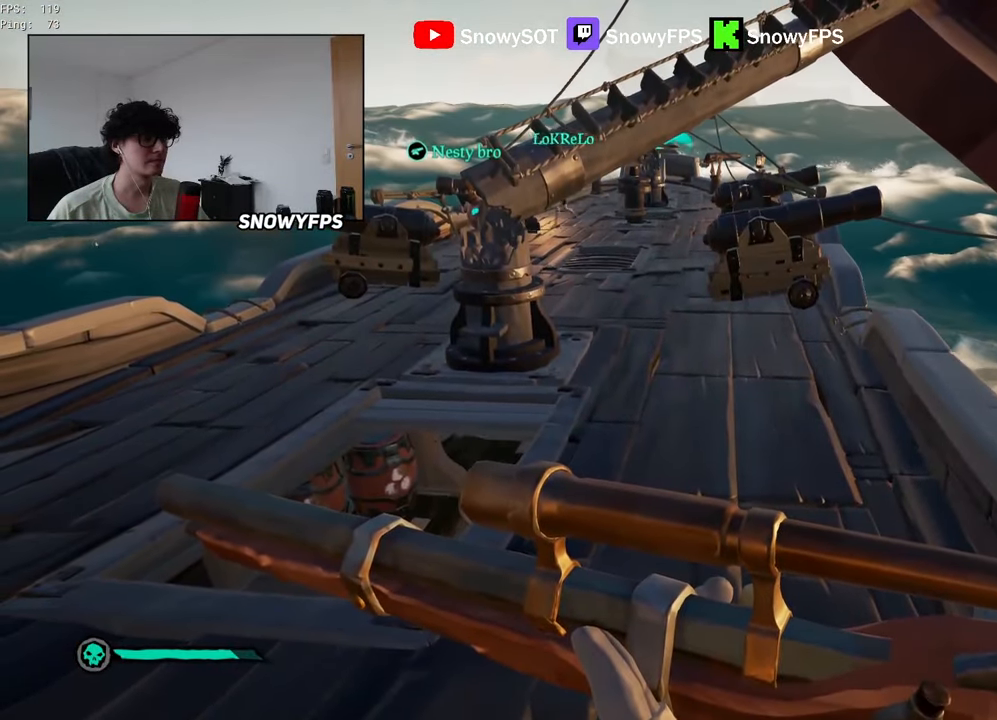
{"keys": [], "mouse": [], "mouse_move": "still", "events": []}
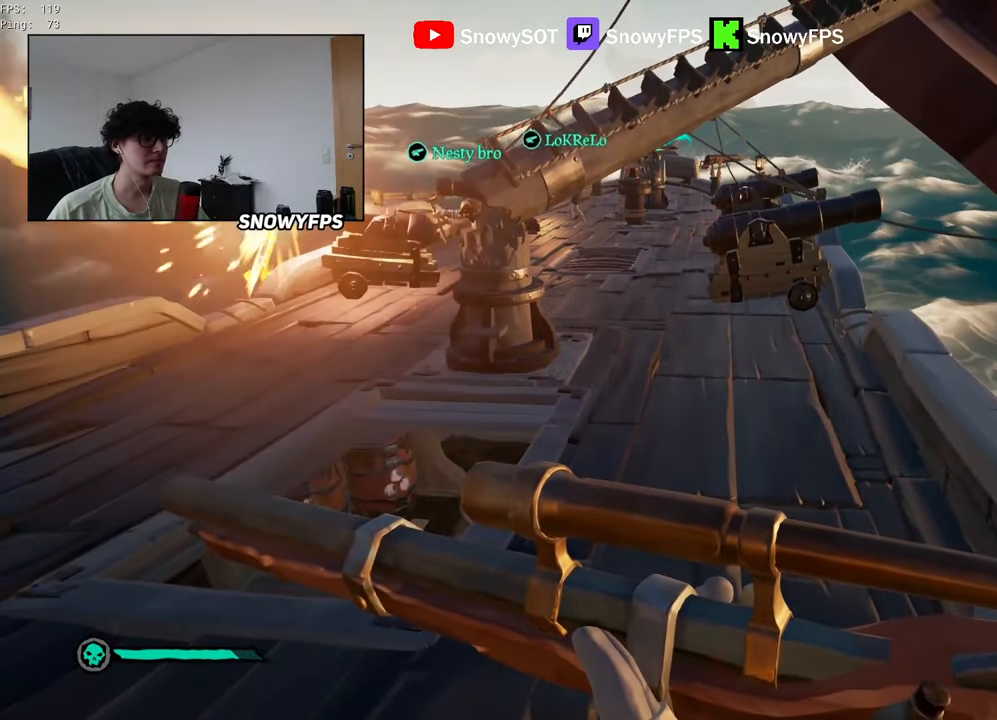
{"keys": ["a", "w"], "mouse": ["right"], "mouse_move": "still", "events": [[150, "w", "down"], [233, "shift", "down"], [333, "a", "down"], [383, "mouse_right", "down"], [383, "shift", "up"]]}
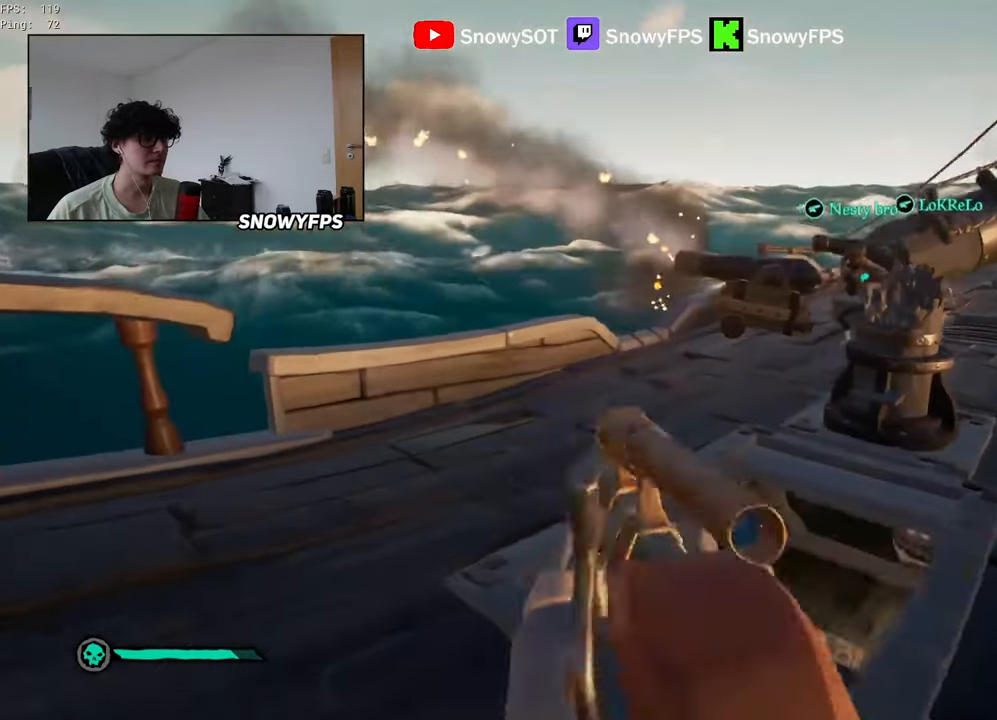
{"keys": [], "mouse": [], "mouse_move": "right", "events": [[16, "mouse_right", "up"], [166, "a", "up"], [200, "w", "up"]]}
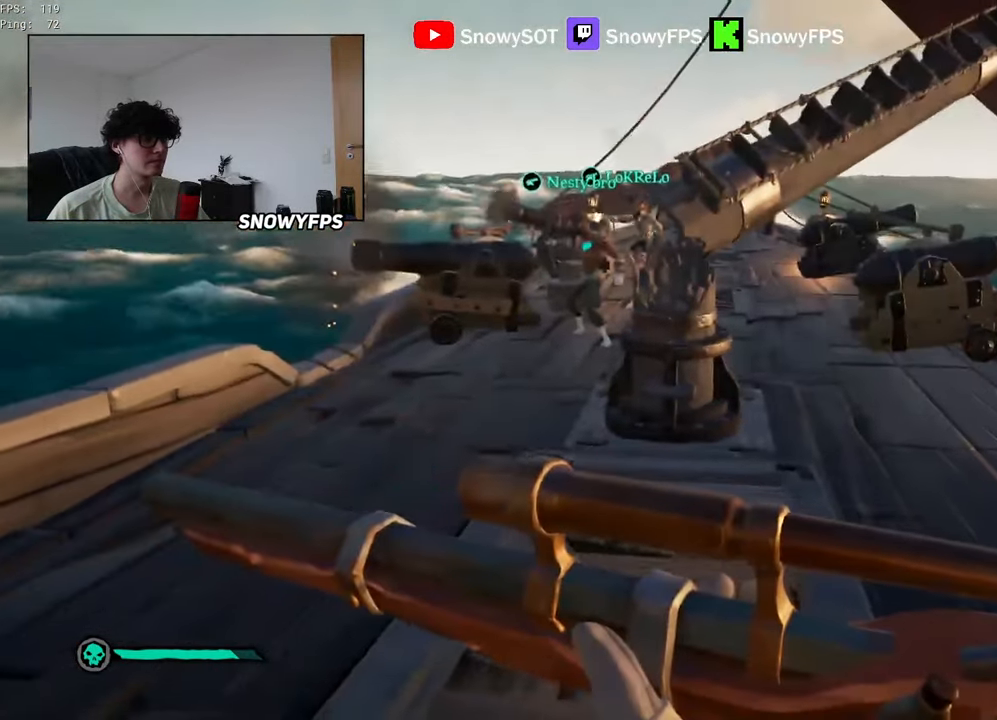
{"keys": [], "mouse": [], "mouse_move": "still", "events": [[133, "a", "down"], [266, "a", "up"]]}
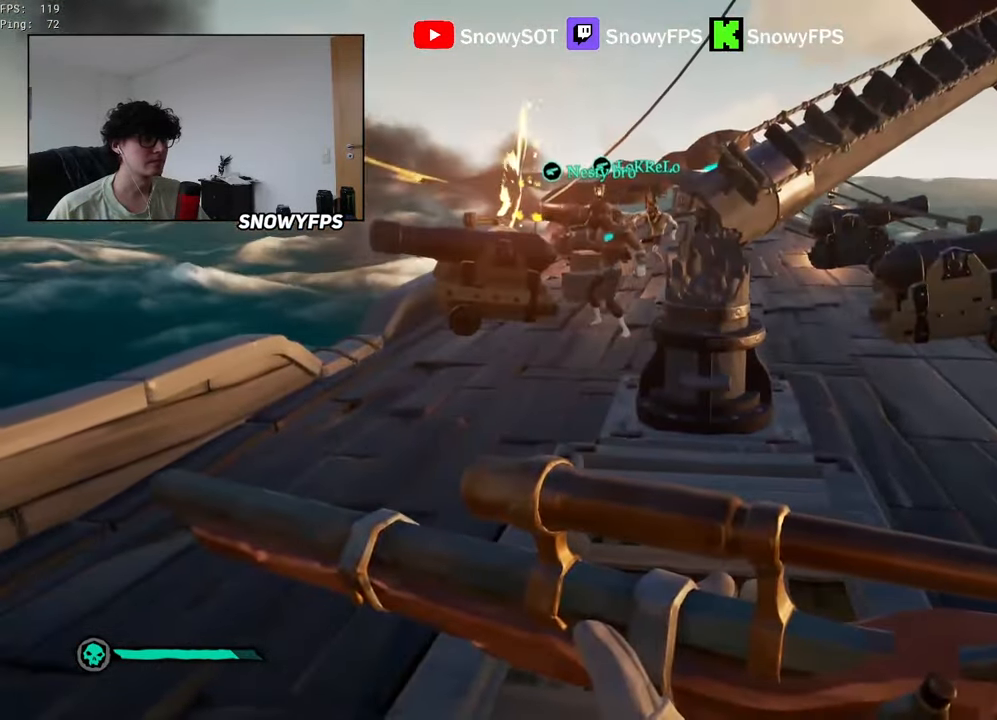
{"keys": [], "mouse": [], "mouse_move": "still", "events": []}
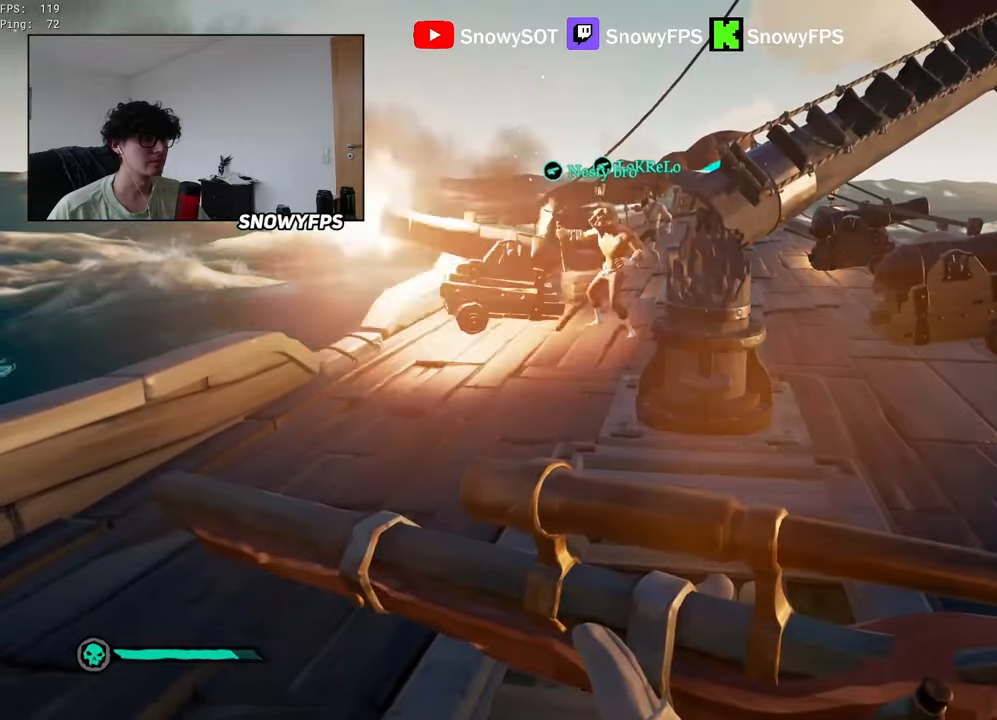
{"keys": [], "mouse": [], "mouse_move": "still", "events": []}
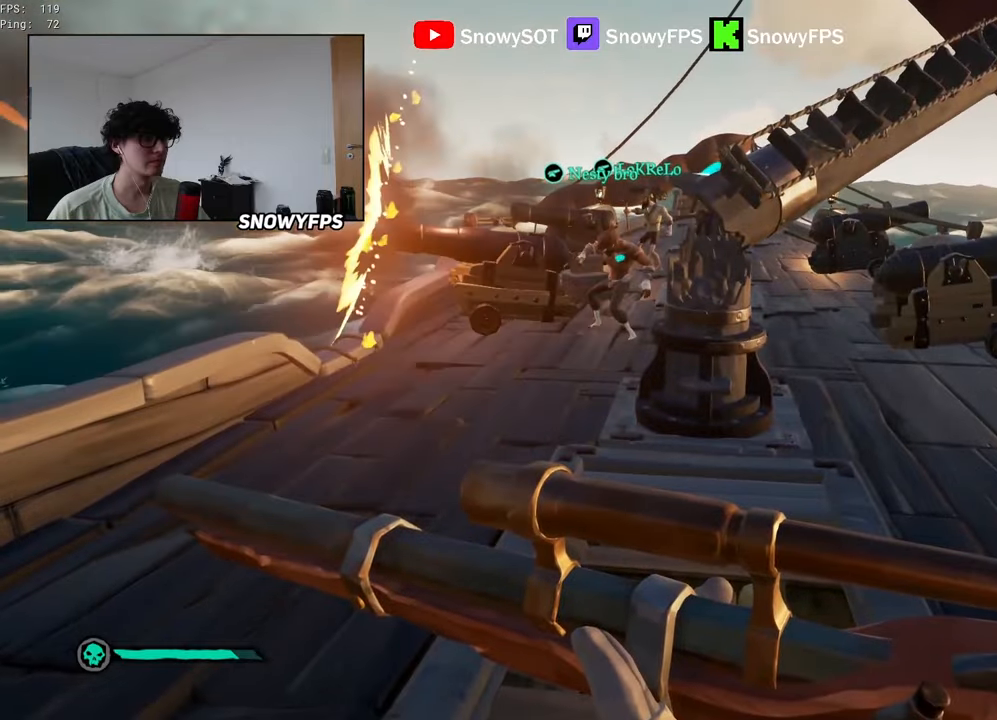
{"keys": ["w"], "mouse": [], "mouse_move": "down", "events": [[134, "a", "down"], [317, "space", "down"], [450, "a", "up"], [450, "space", "up"], [450, "w", "down"]]}